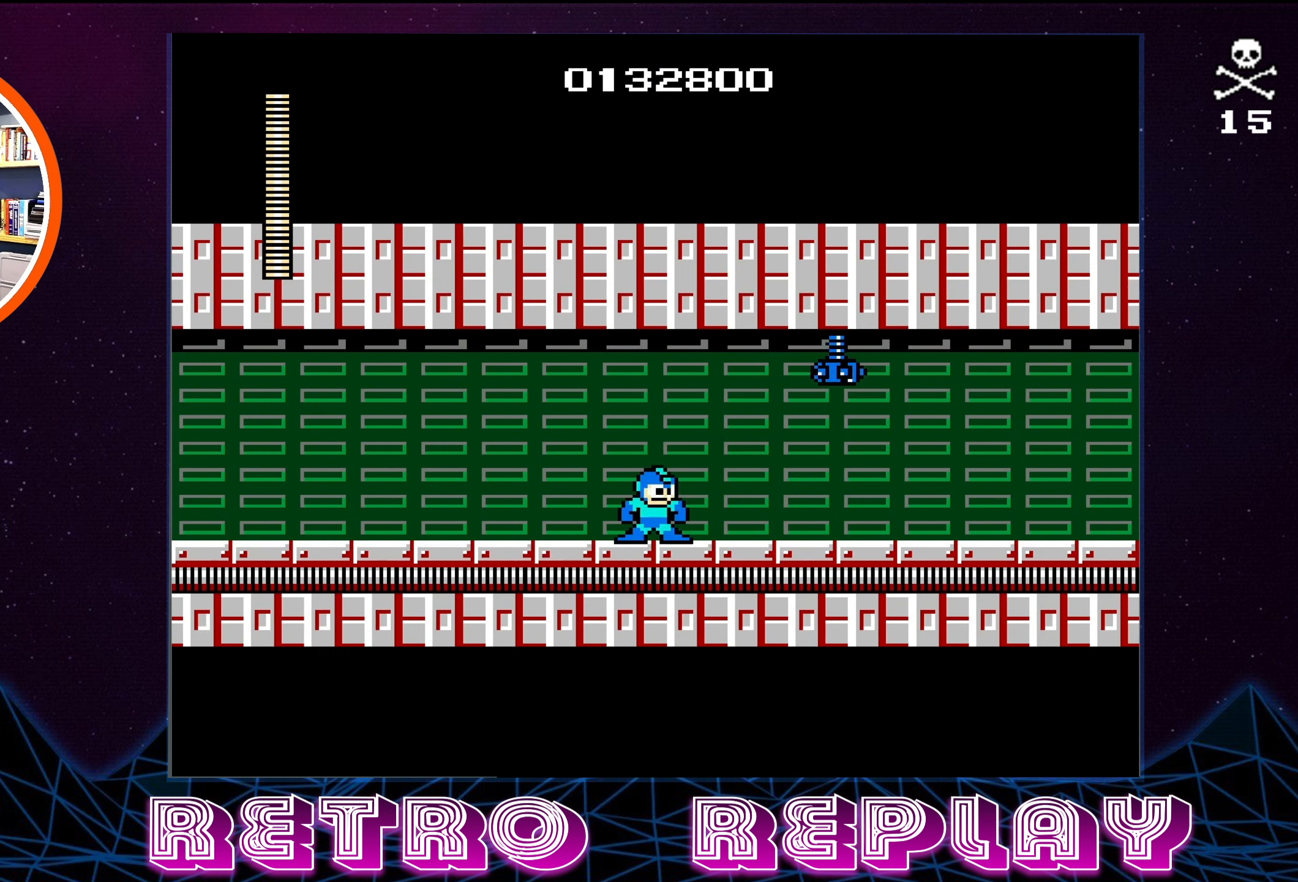
Gameplay with a controller (Nintendo layout); each line is a JSON object with the inputs held at the frame after it. "events" lists button and stick changes between this image and that frame as [ms after this image, input, new state], when the widget could be followed in between. Not read: L3 R3.
{"buttons": [], "events": [[150, "A", "down"], [350, "B", "down"], [417, "A", "up"], [467, "B", "up"]]}
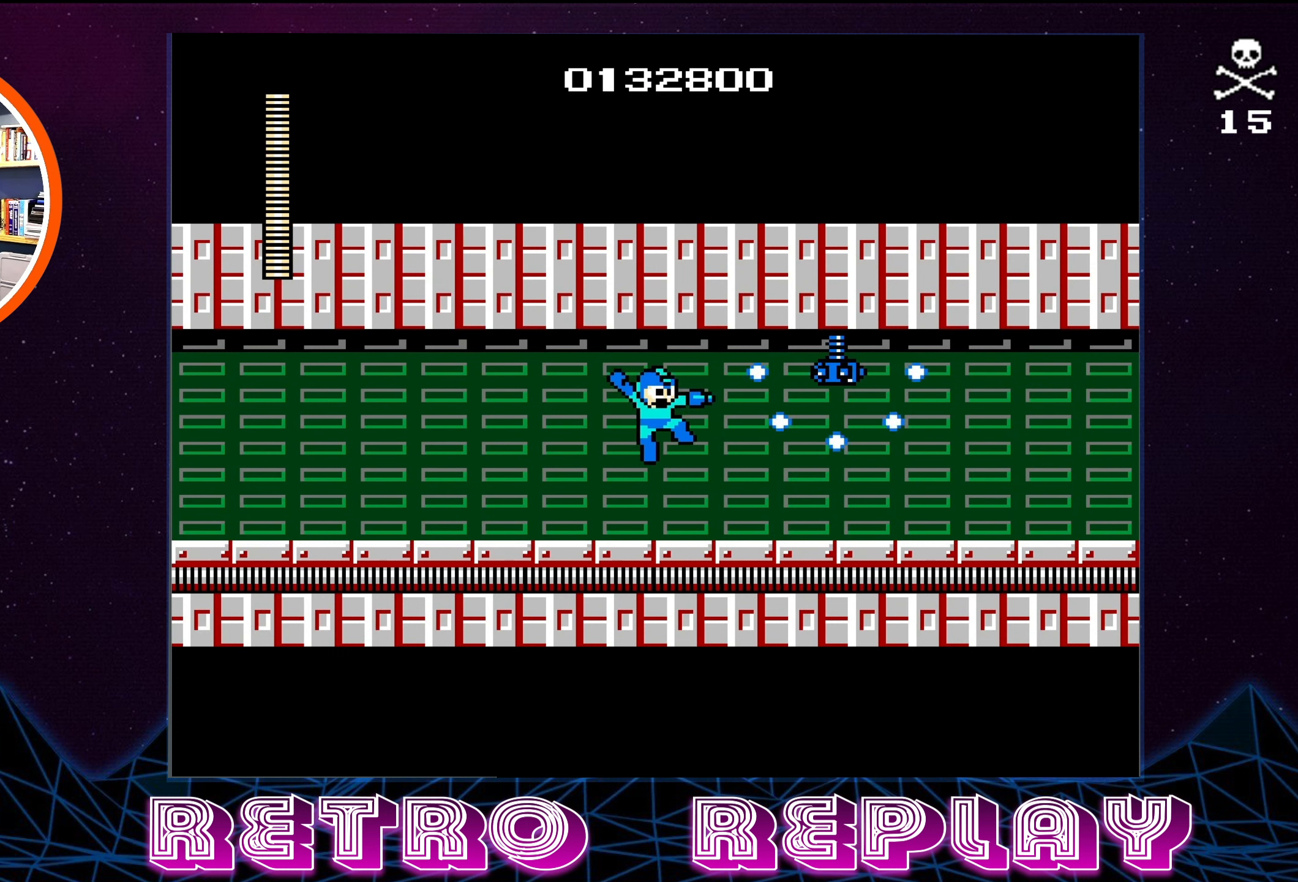
{"buttons": [], "events": [[117, "DPAD_LEFT", "down"], [400, "DPAD_LEFT", "up"]]}
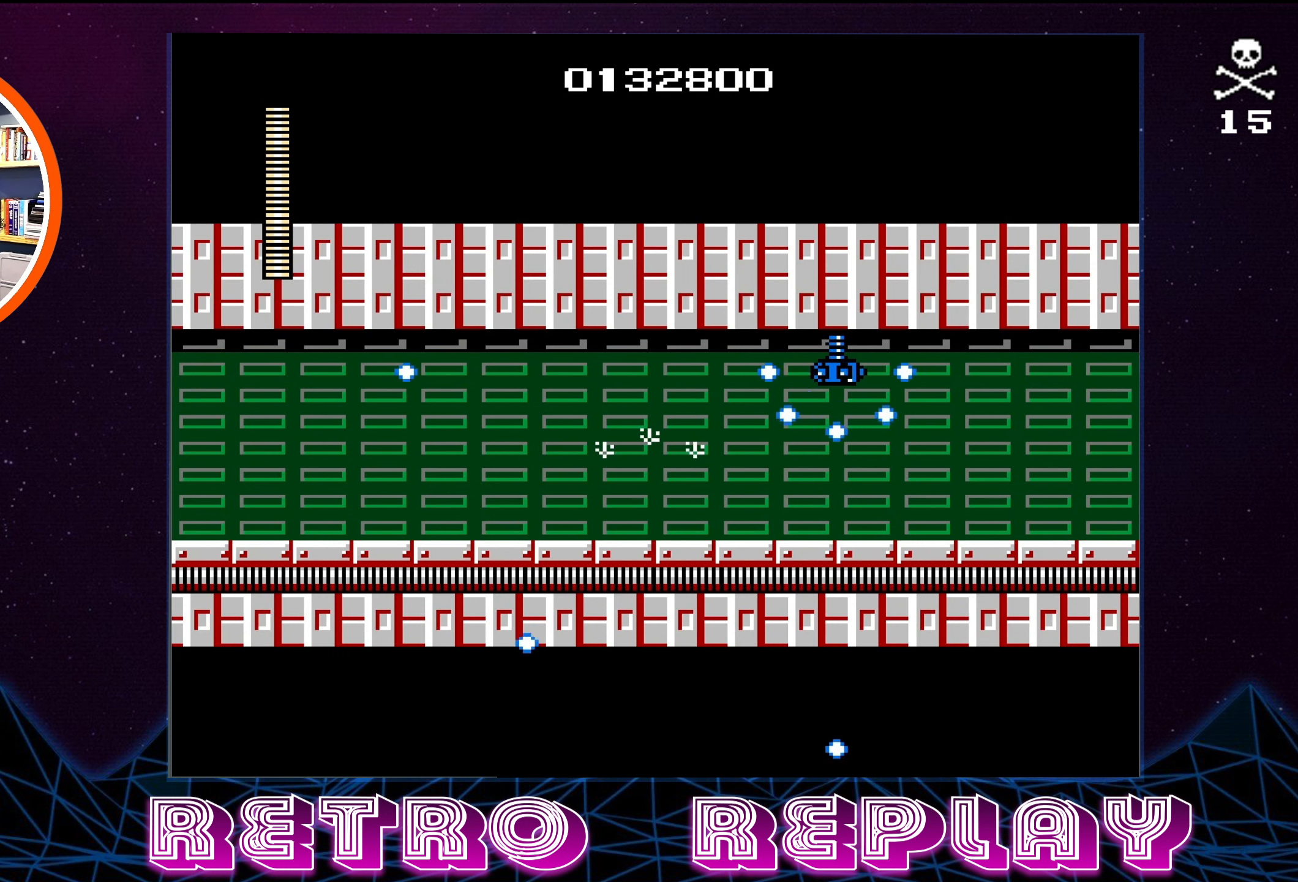
{"buttons": ["DPAD_LEFT"], "events": [[117, "DPAD_LEFT", "down"]]}
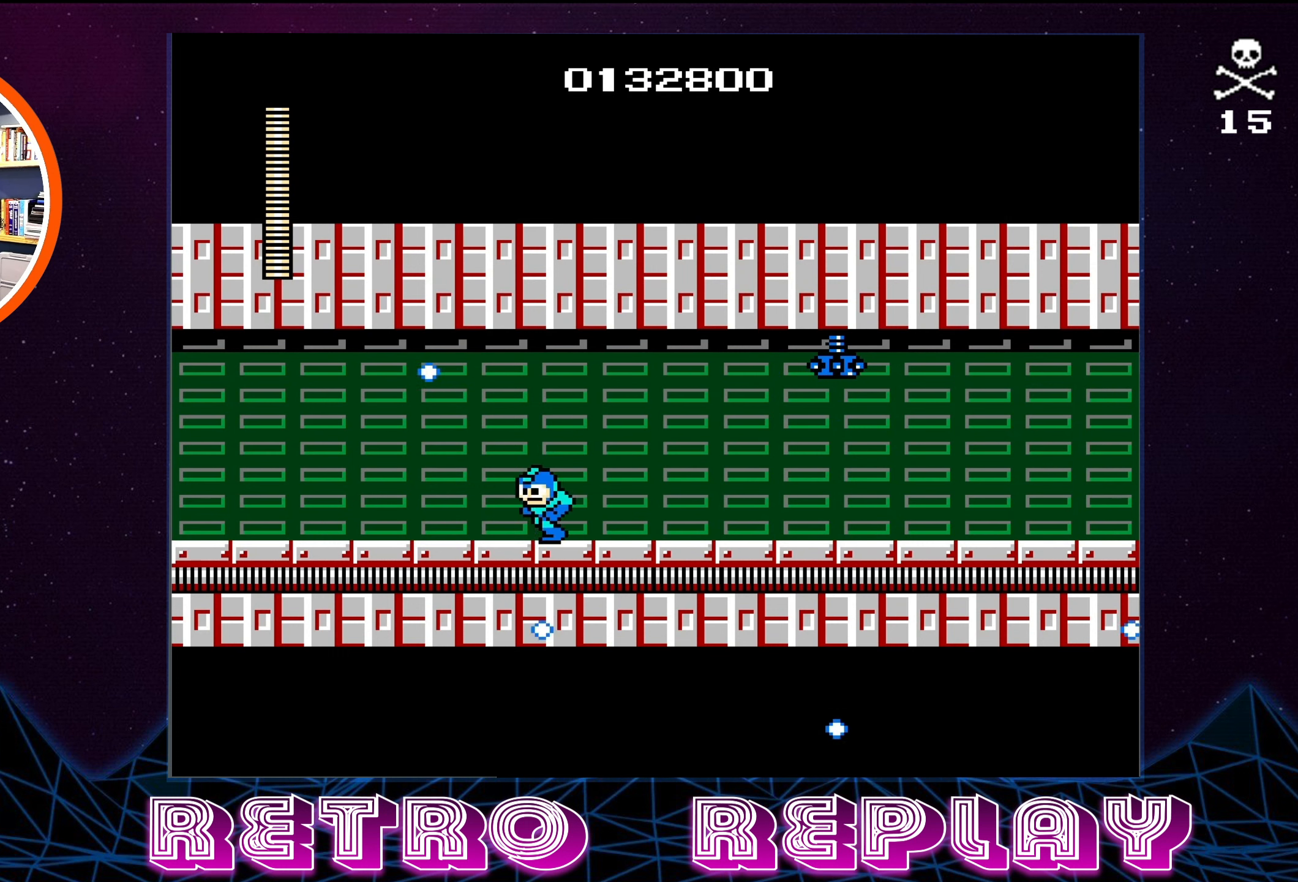
{"buttons": ["B"], "events": [[17, "DPAD_LEFT", "up"], [100, "DPAD_RIGHT", "down"], [134, "A", "down"], [184, "DPAD_RIGHT", "up"], [267, "B", "down"], [317, "A", "up"], [367, "B", "up"], [434, "B", "down"]]}
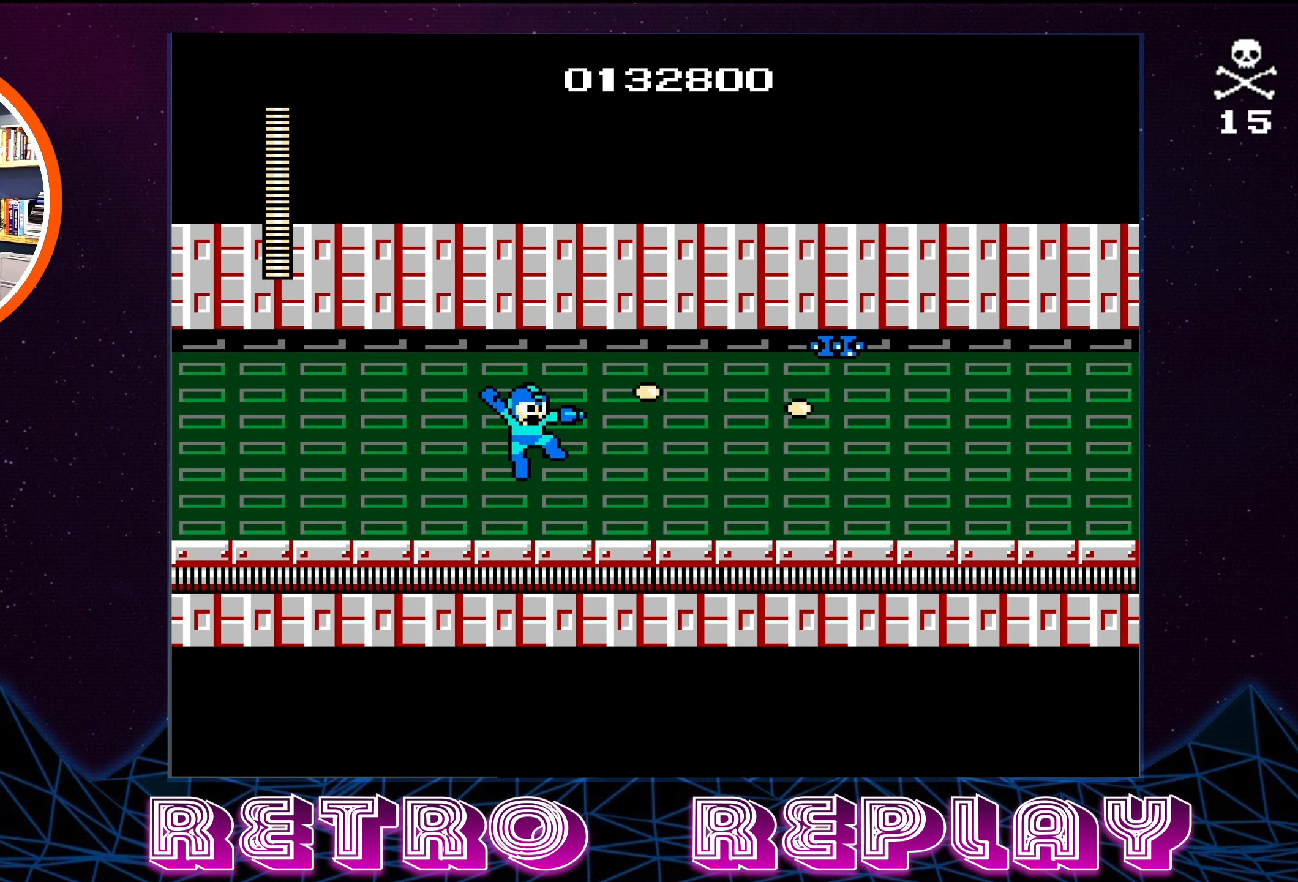
{"buttons": ["A"], "events": [[17, "B", "up"], [350, "A", "down"]]}
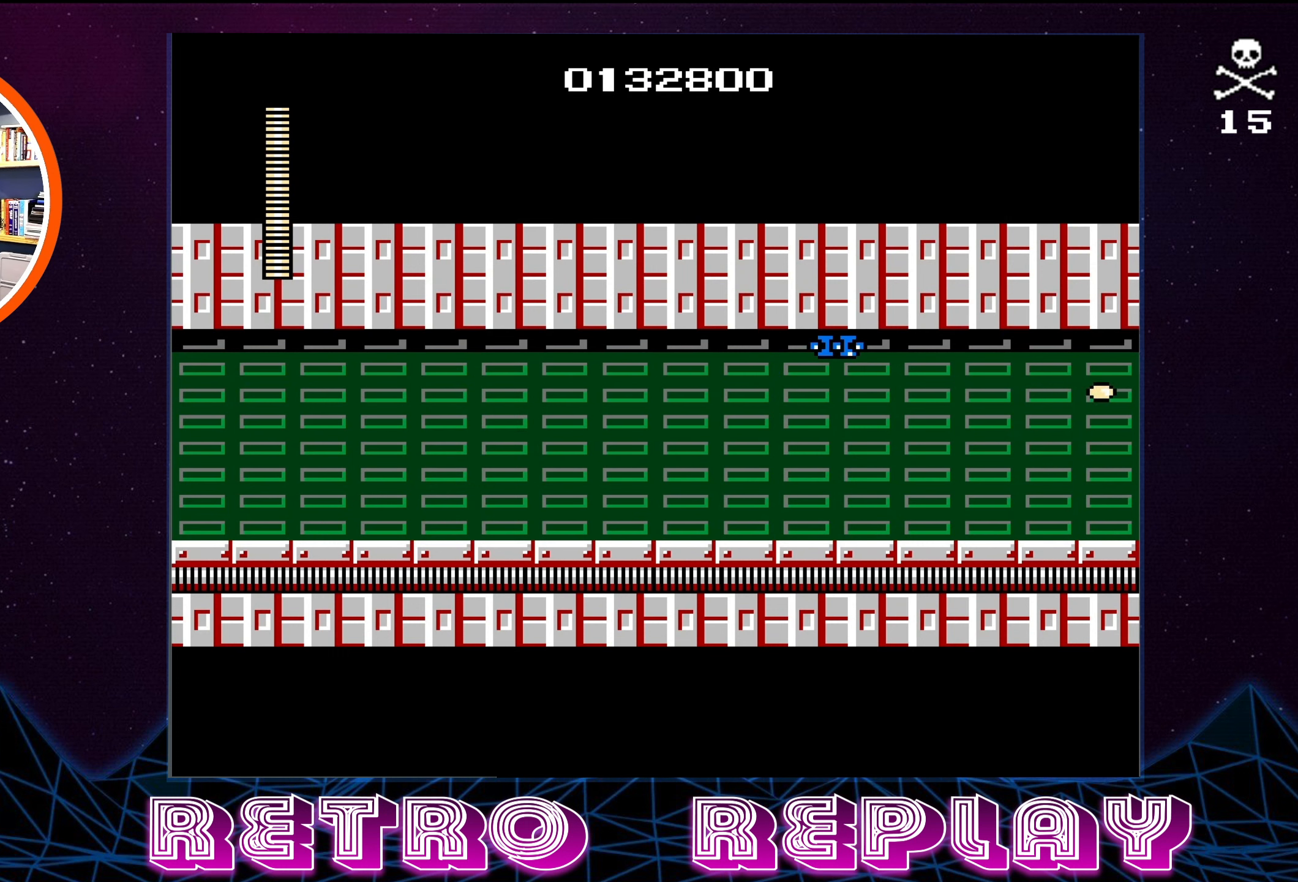
{"buttons": ["A"], "events": [[34, "B", "down"], [50, "A", "up"], [167, "B", "up"], [434, "A", "down"]]}
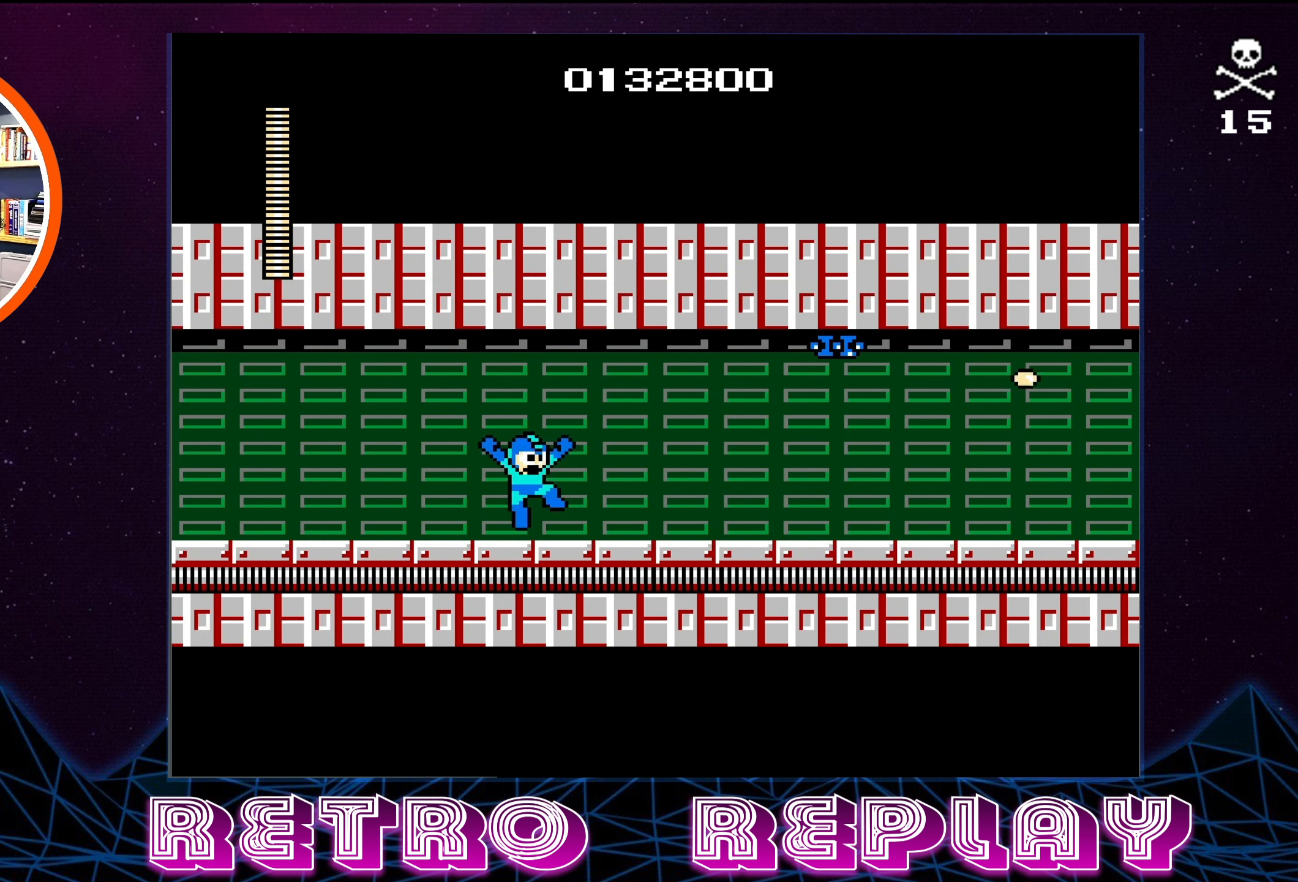
{"buttons": [], "events": [[150, "B", "down"], [217, "A", "up"], [334, "B", "up"]]}
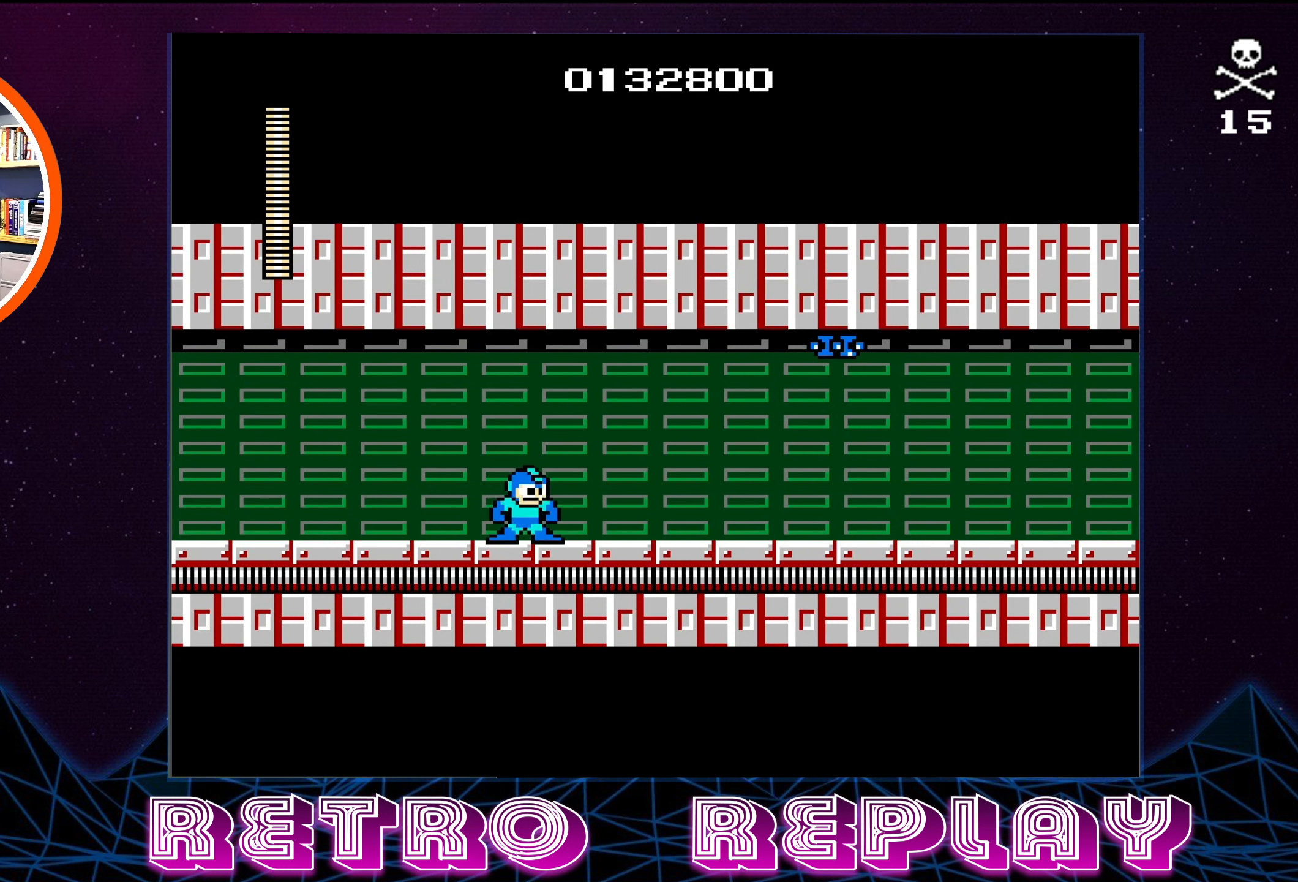
{"buttons": ["A"], "events": [[50, "A", "down"], [267, "B", "down"], [500, "B", "up"]]}
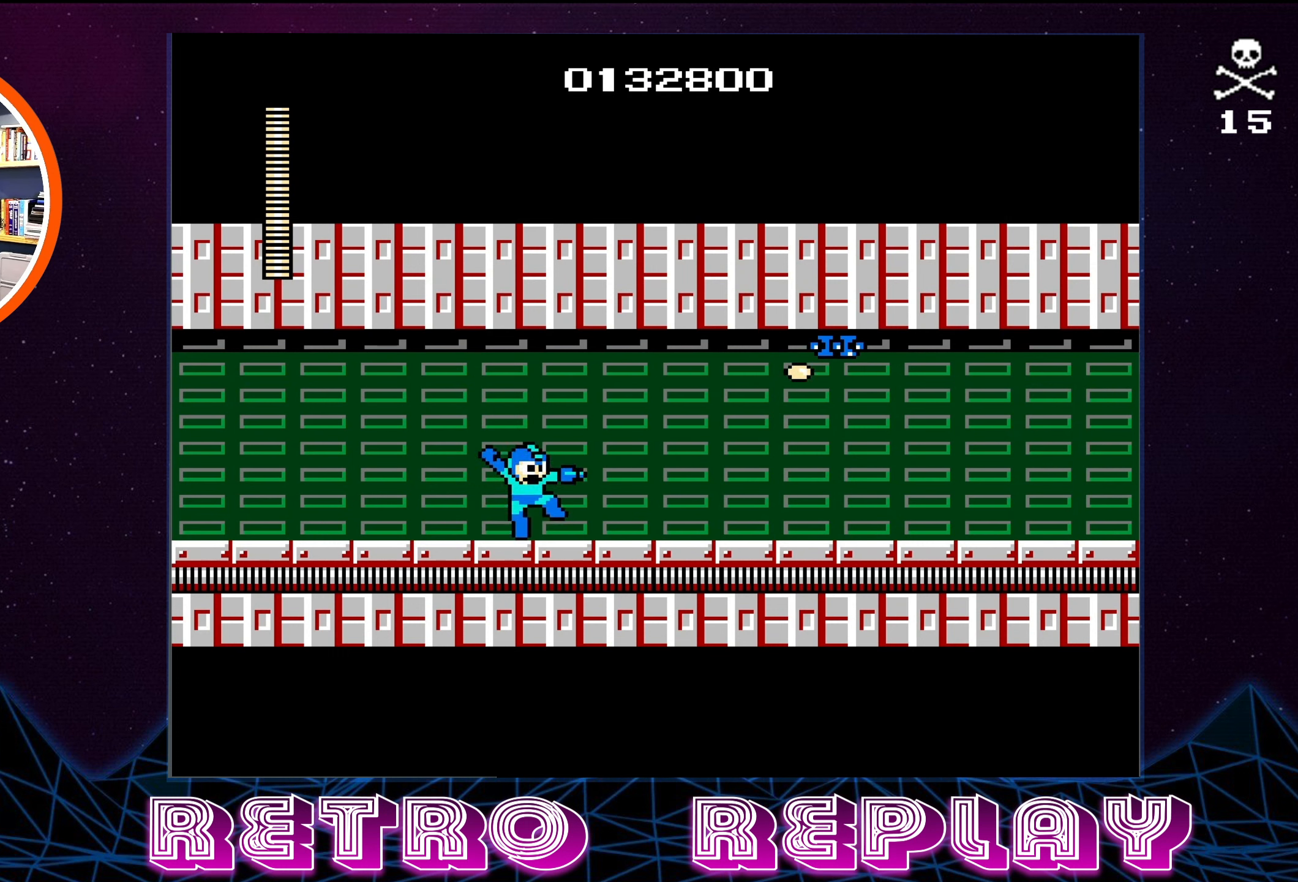
{"buttons": ["A", "B"], "events": [[17, "A", "up"], [234, "A", "down"], [466, "B", "down"]]}
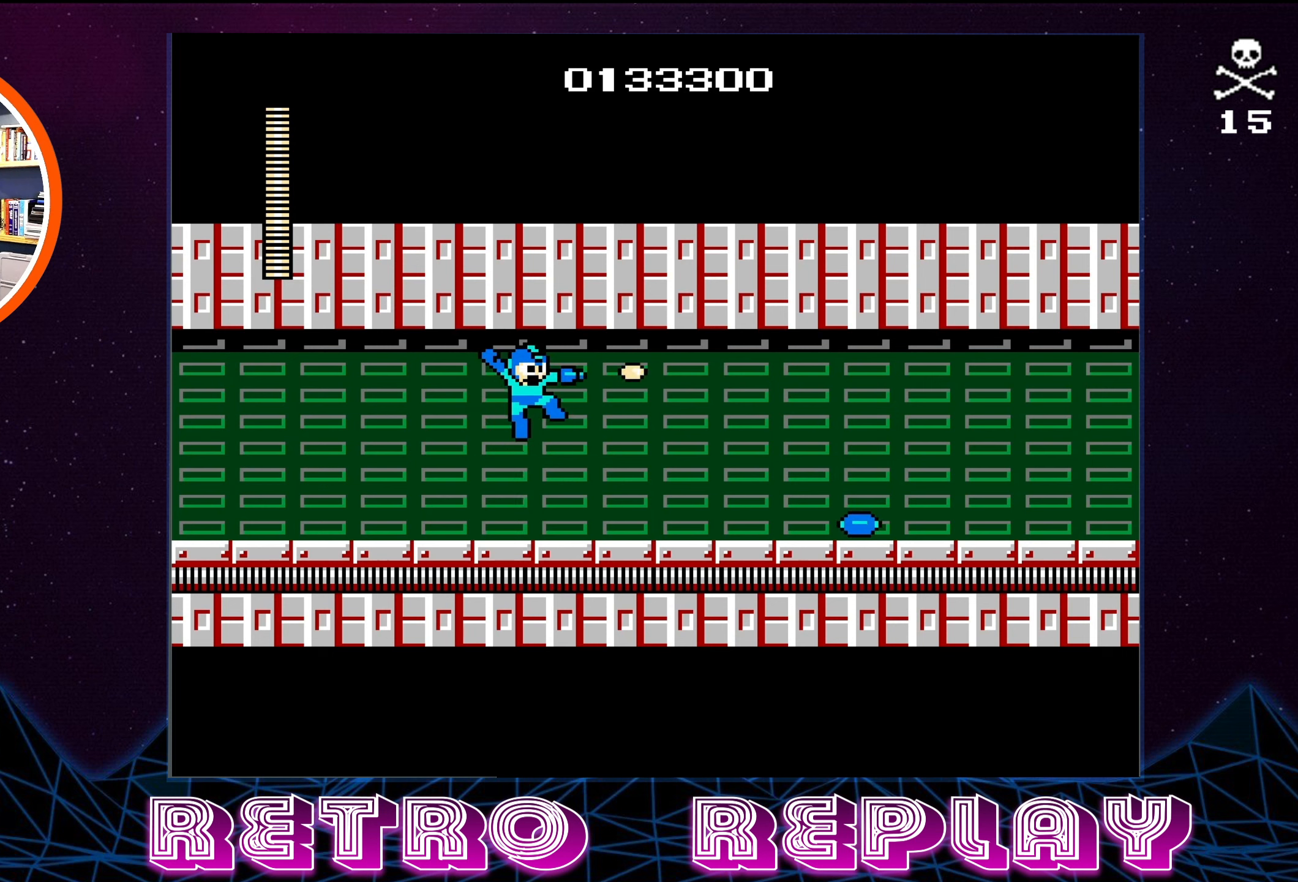
{"buttons": [], "events": [[16, "B", "up"], [33, "A", "up"], [33, "DPAD_RIGHT", "down"], [483, "DPAD_RIGHT", "up"]]}
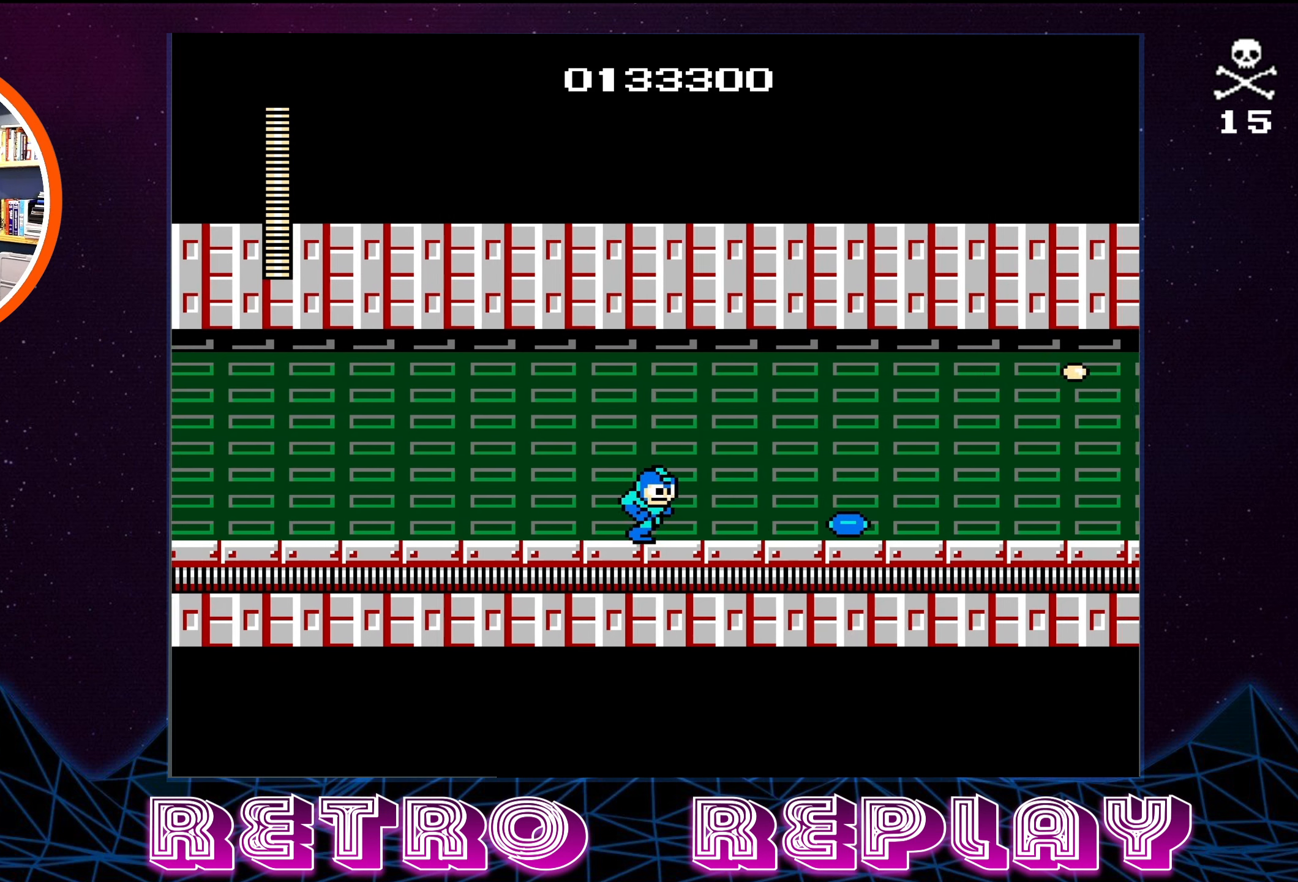
{"buttons": [], "events": [[83, "START", "down"], [283, "START", "up"]]}
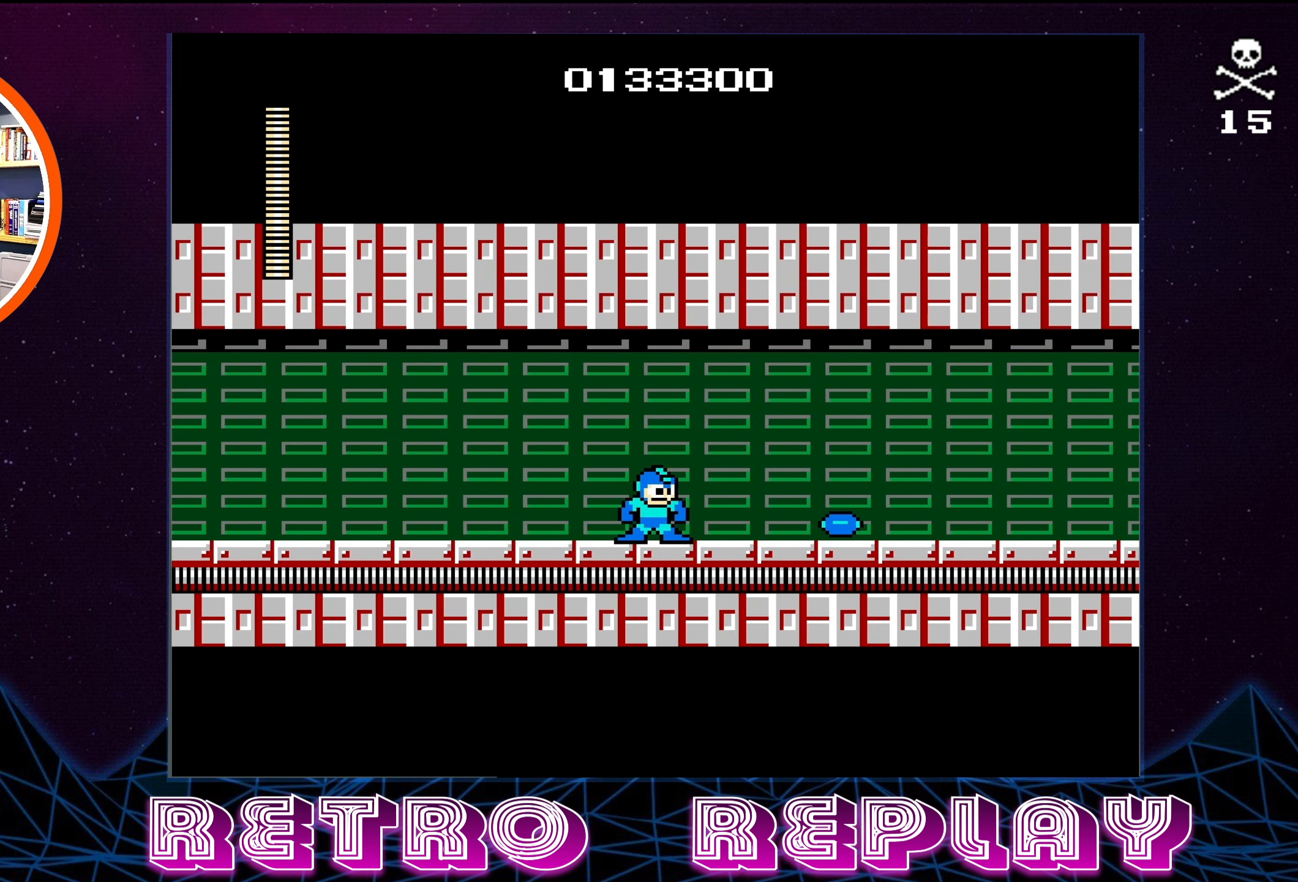
{"buttons": [], "events": [[150, "START", "down"], [300, "START", "up"]]}
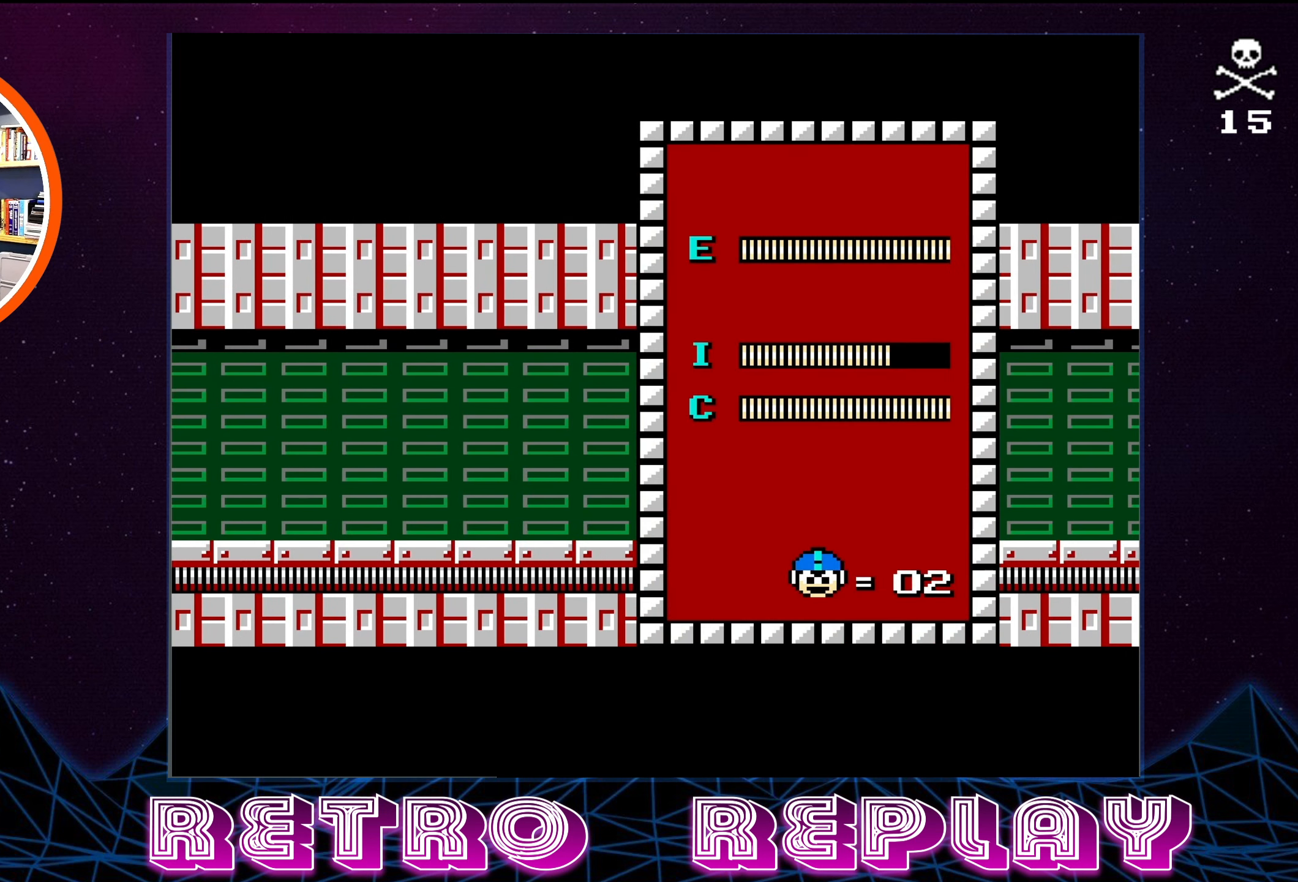
{"buttons": ["DPAD_UP"], "events": [[300, "DPAD_UP", "down"], [383, "DPAD_UP", "up"], [466, "DPAD_UP", "down"]]}
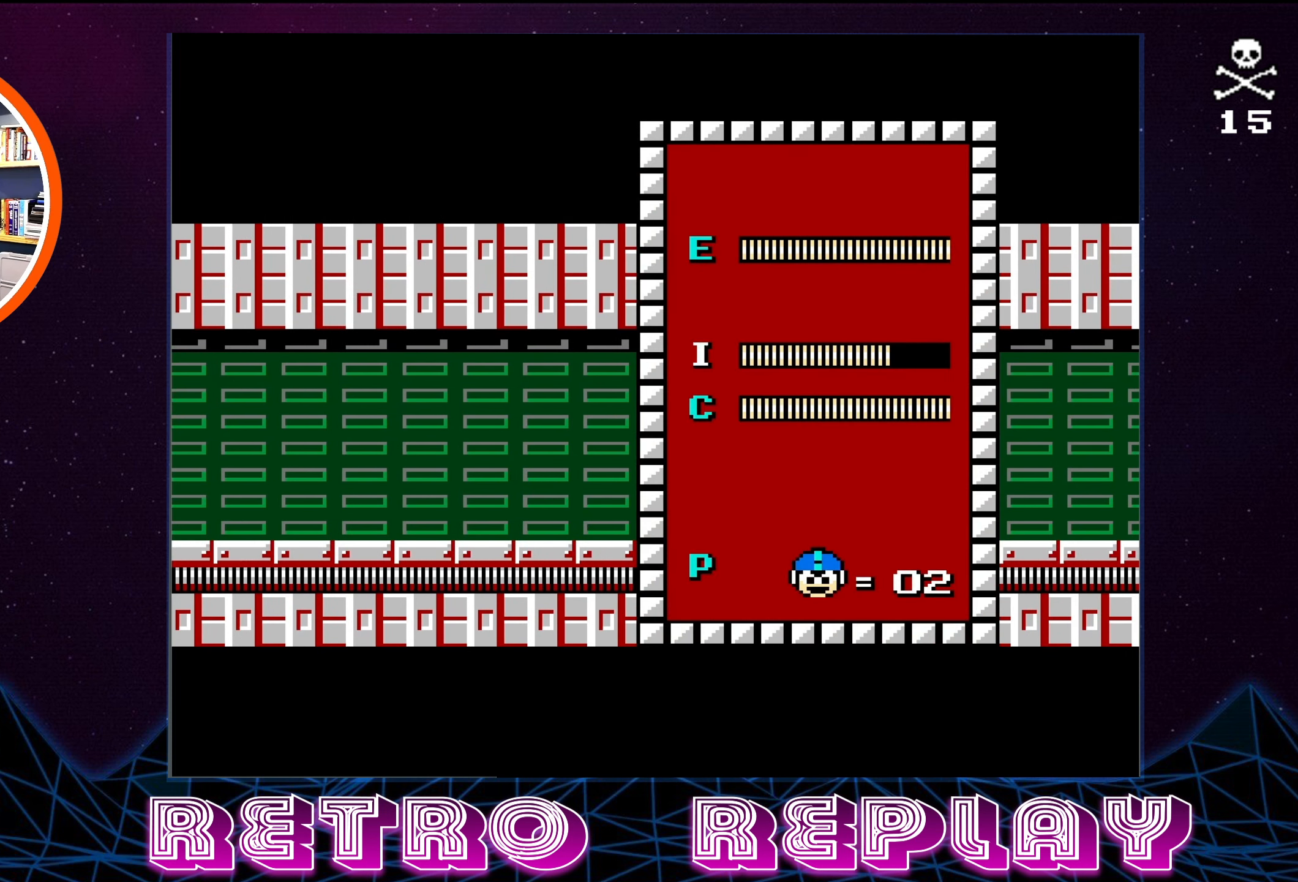
{"buttons": ["START"], "events": [[50, "DPAD_UP", "up"], [450, "START", "down"]]}
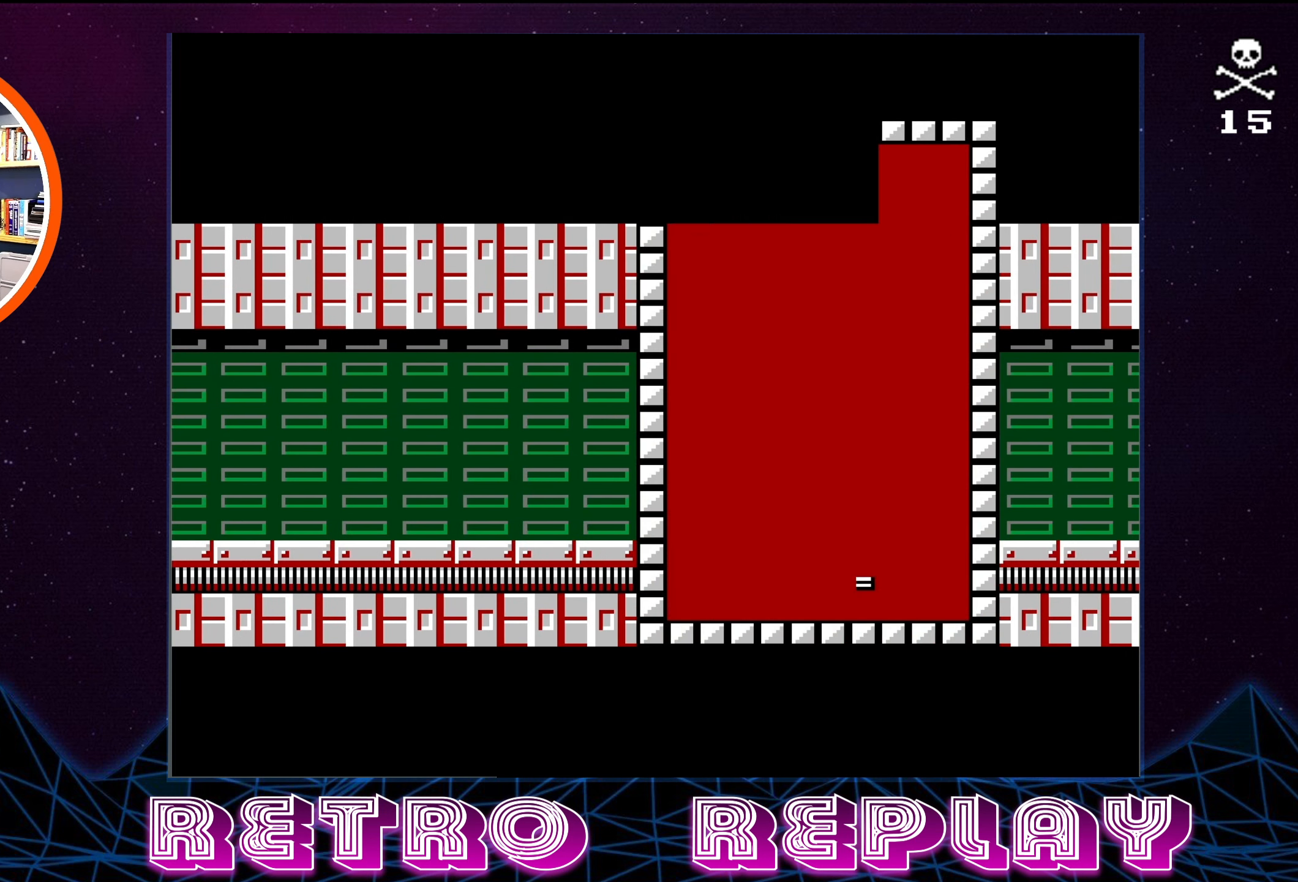
{"buttons": ["DPAD_RIGHT"], "events": [[50, "START", "up"], [200, "DPAD_RIGHT", "down"]]}
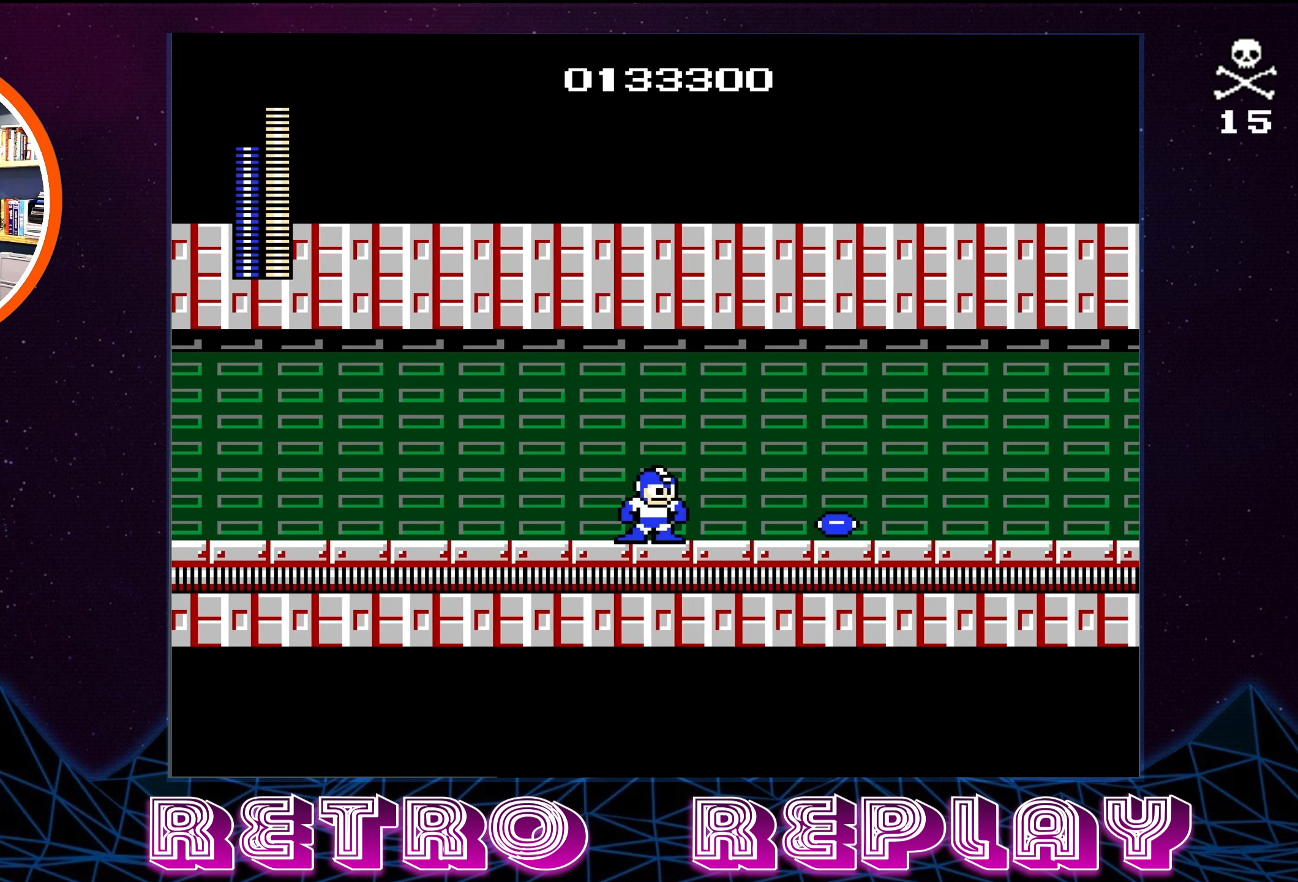
{"buttons": ["DPAD_RIGHT"], "events": []}
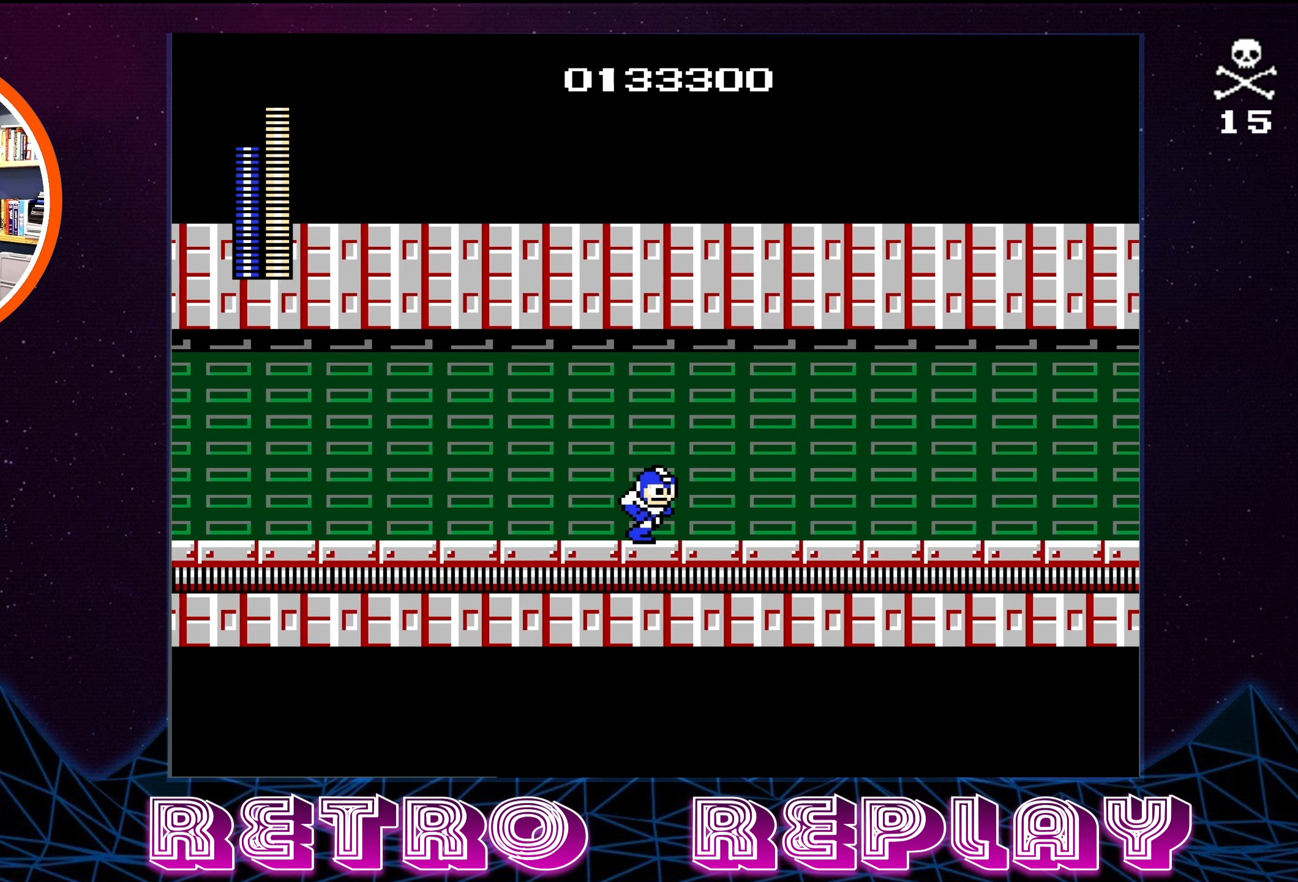
{"buttons": ["DPAD_RIGHT"], "events": []}
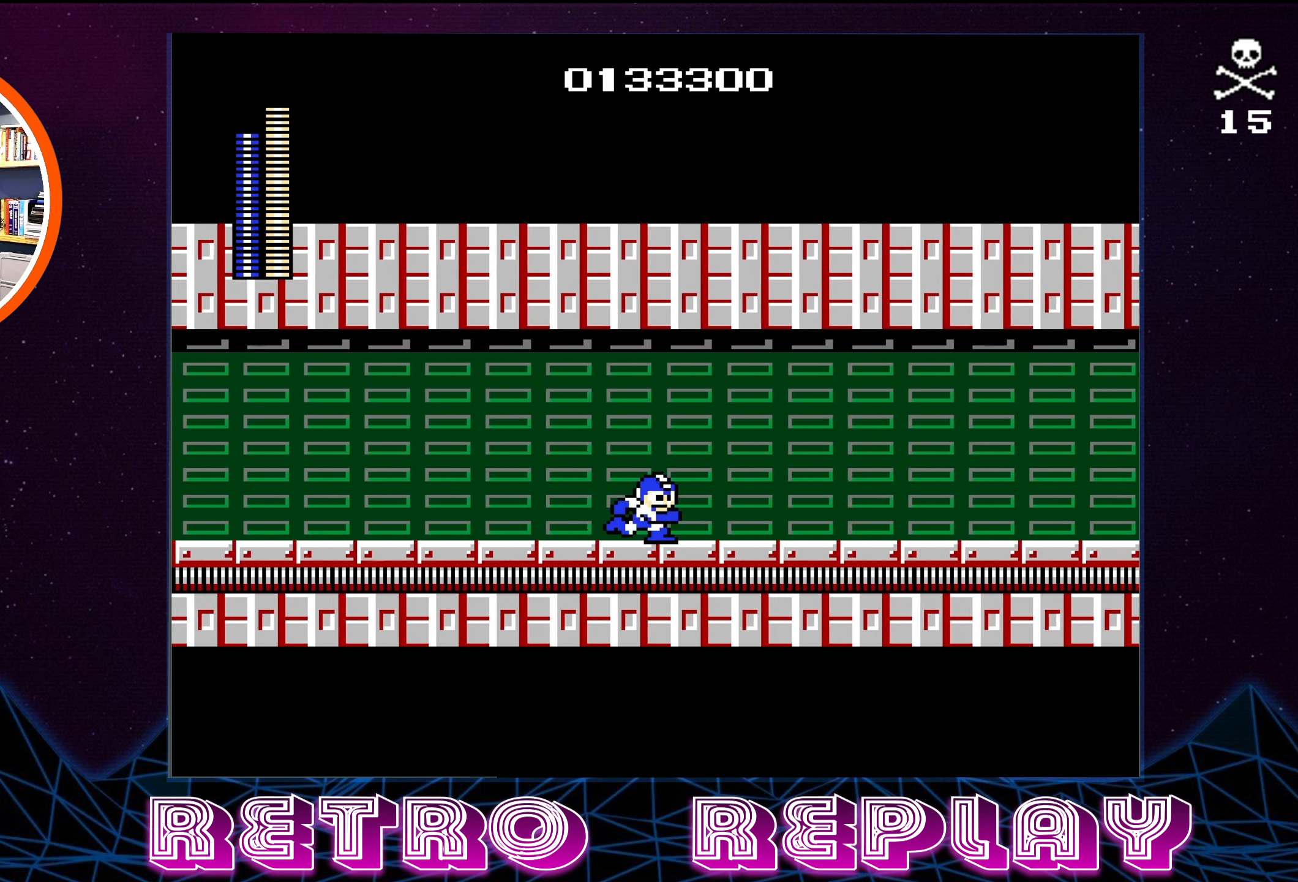
{"buttons": [], "events": [[200, "DPAD_RIGHT", "up"], [200, "START", "down"], [366, "START", "up"]]}
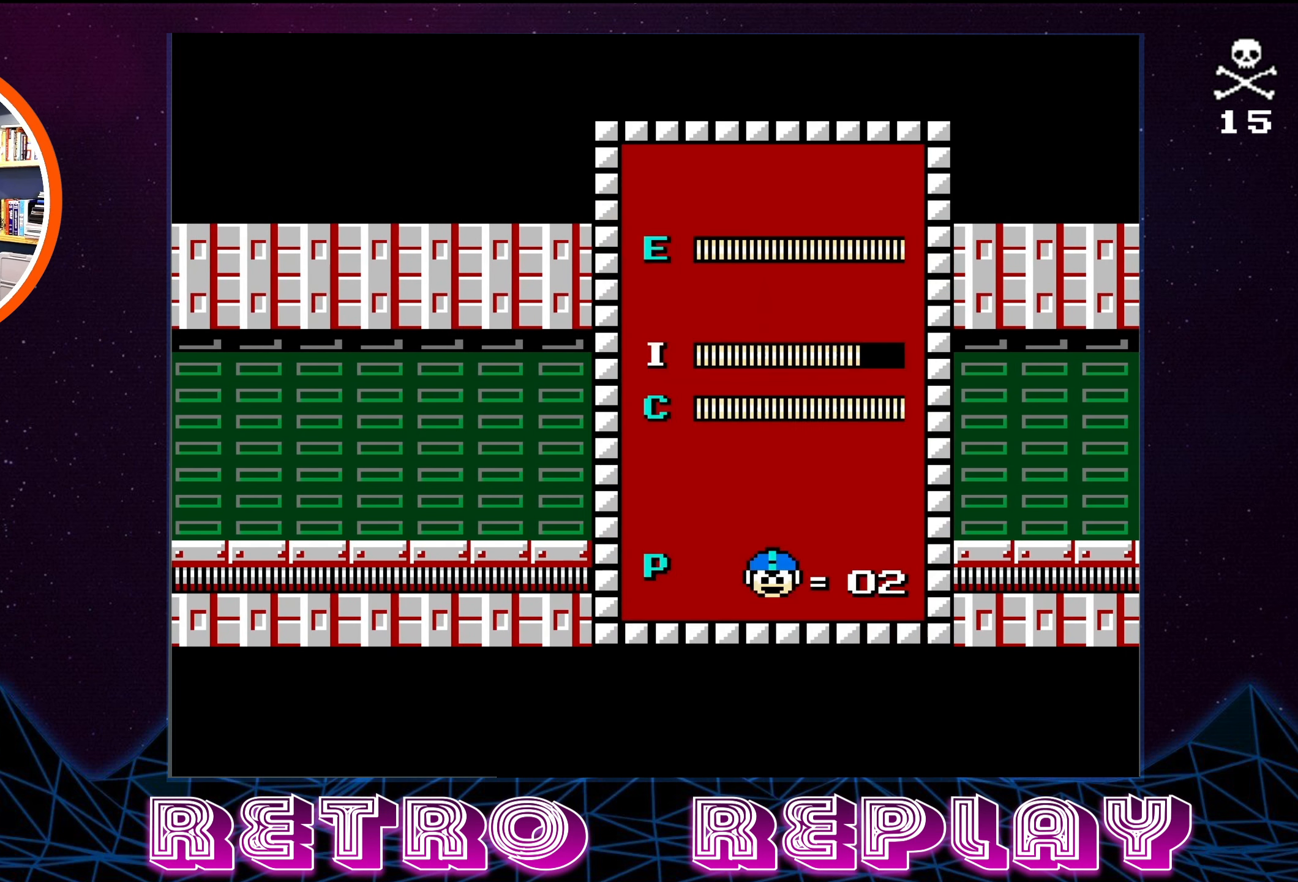
{"buttons": ["DPAD_DOWN"], "events": [[300, "DPAD_DOWN", "down"], [366, "DPAD_DOWN", "up"], [467, "DPAD_DOWN", "down"]]}
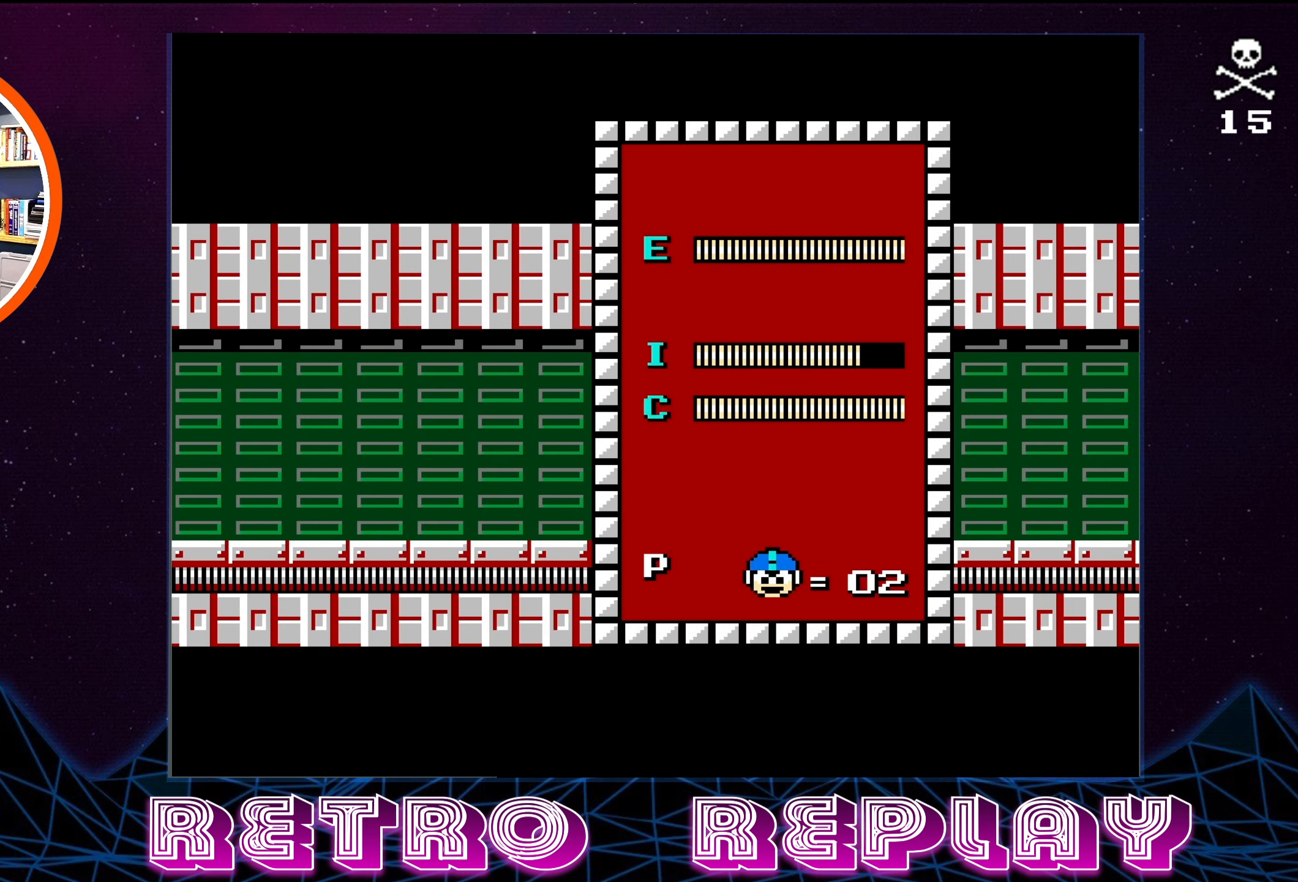
{"buttons": [], "events": [[50, "DPAD_DOWN", "up"], [283, "START", "down"], [400, "START", "up"]]}
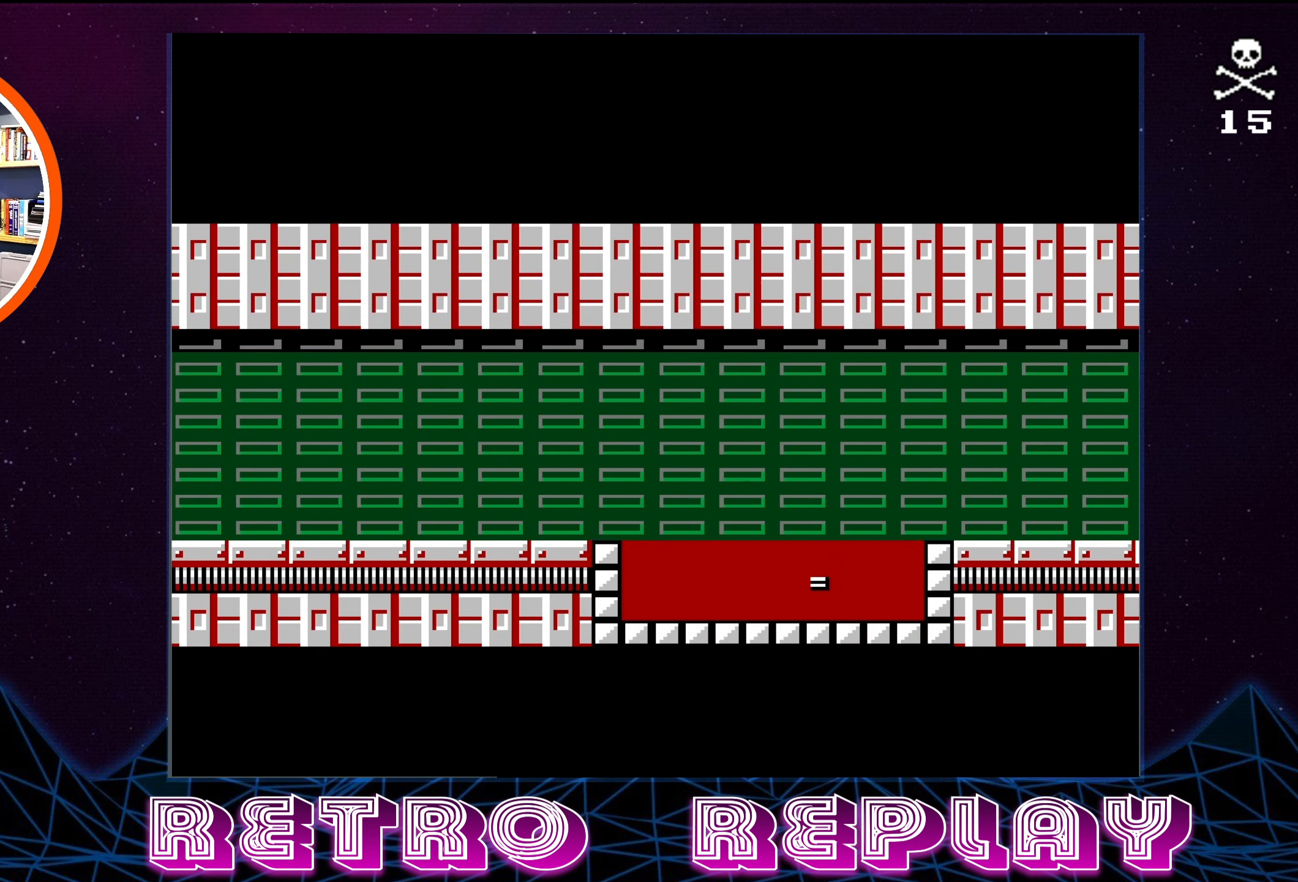
{"buttons": [], "events": [[50, "DPAD_RIGHT", "down"], [483, "DPAD_RIGHT", "up"]]}